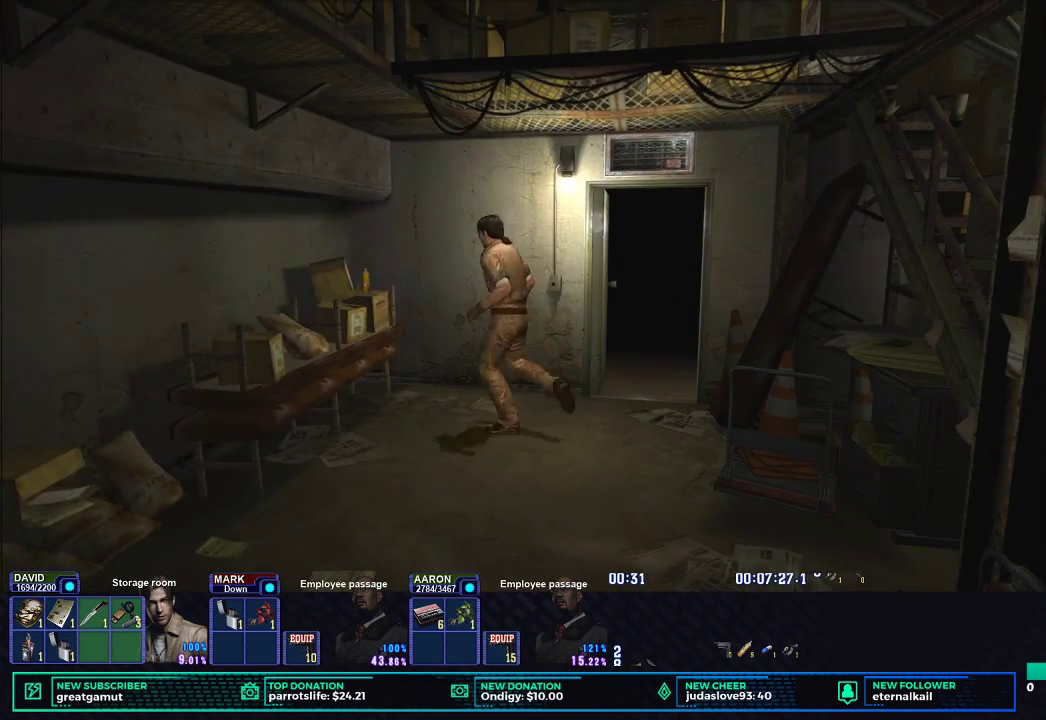
Gameplay with a controller (Xbox layout); each line is a JSON object with the inputs held at the frame after it. "button_events" lists button changes between this image and that frame as [ms after this image, input, new state], when the widget could be followed in between (sticks are given only as held states).
{"buttons": [], "left_stick": "center", "right_stick": "center", "button_events": [[33, "X", "up"], [133, "START", "down"], [300, "START", "up"], [350, "DPAD_DOWN", "down"], [450, "DPAD_DOWN", "up"]]}
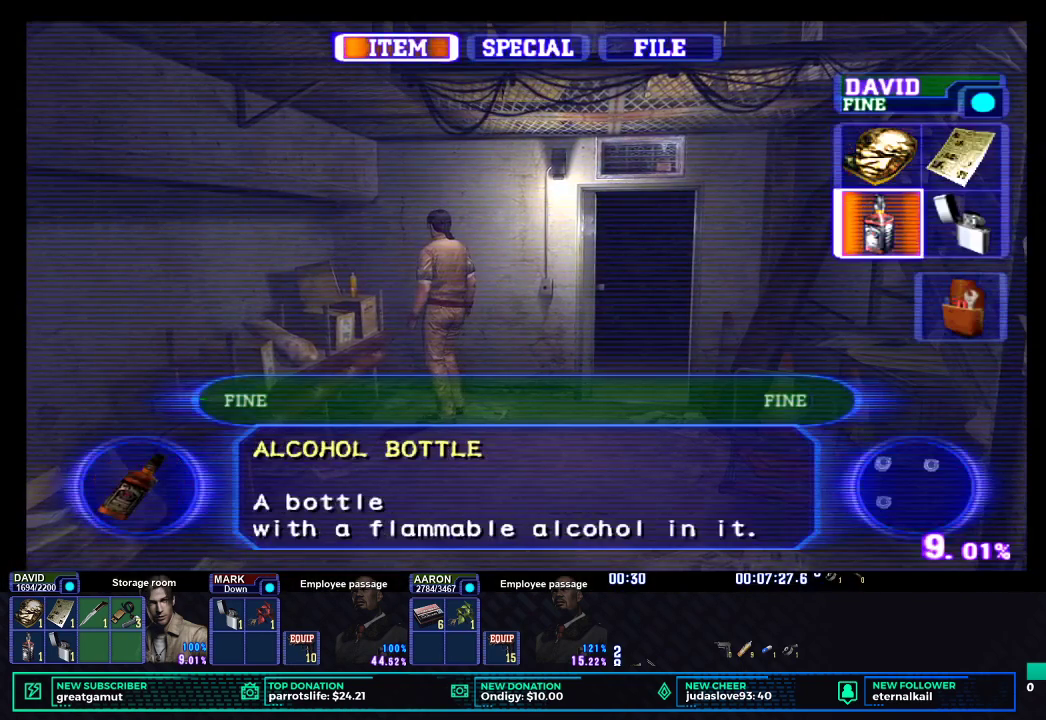
{"buttons": ["DPAD_RIGHT"], "left_stick": "center", "right_stick": "center", "button_events": [[67, "B", "down"], [200, "DPAD_DOWN", "down"], [217, "B", "up"], [300, "DPAD_DOWN", "up"], [367, "B", "down"], [433, "DPAD_RIGHT", "down"], [467, "B", "up"]]}
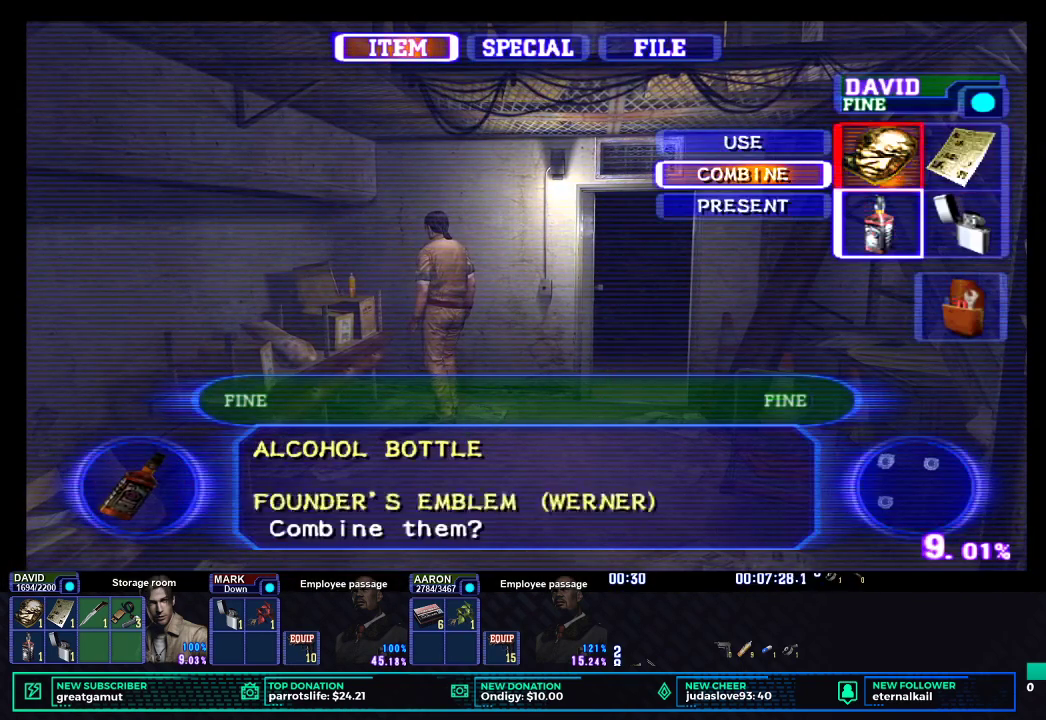
{"buttons": ["B"], "left_stick": "up-left", "right_stick": "center", "button_events": [[67, "DPAD_RIGHT", "up"], [83, "B", "down"], [150, "B", "up"], [233, "X", "down"], [400, "X", "up"], [483, "B", "down"]]}
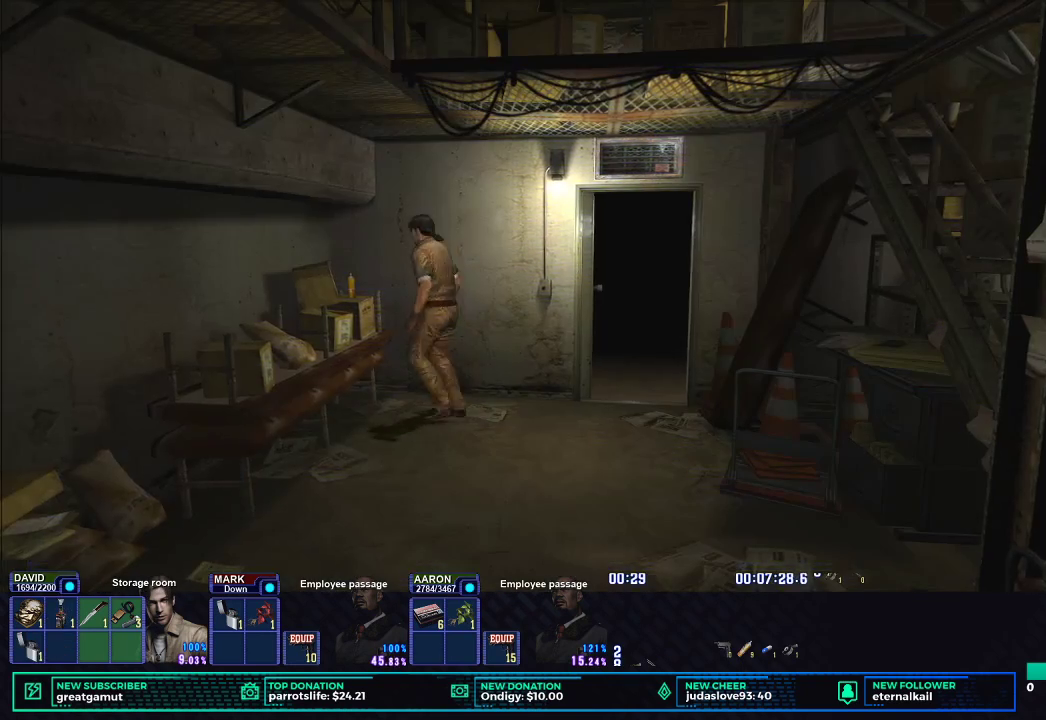
{"buttons": ["B"], "left_stick": "center", "right_stick": "center", "button_events": [[67, "B", "up"], [117, "B", "down"], [217, "B", "up"], [283, "B", "down"]]}
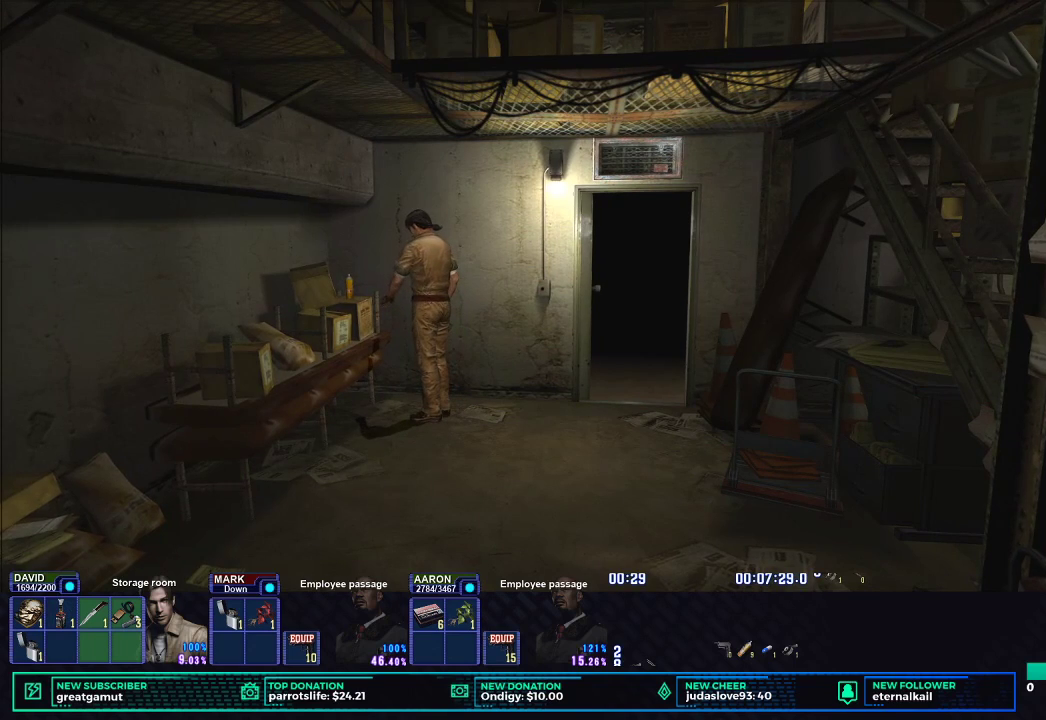
{"buttons": [], "left_stick": "center", "right_stick": "center", "button_events": [[83, "B", "up"], [133, "B", "down"], [183, "B", "up"], [233, "B", "down"], [333, "B", "up"], [383, "B", "down"], [433, "B", "up"]]}
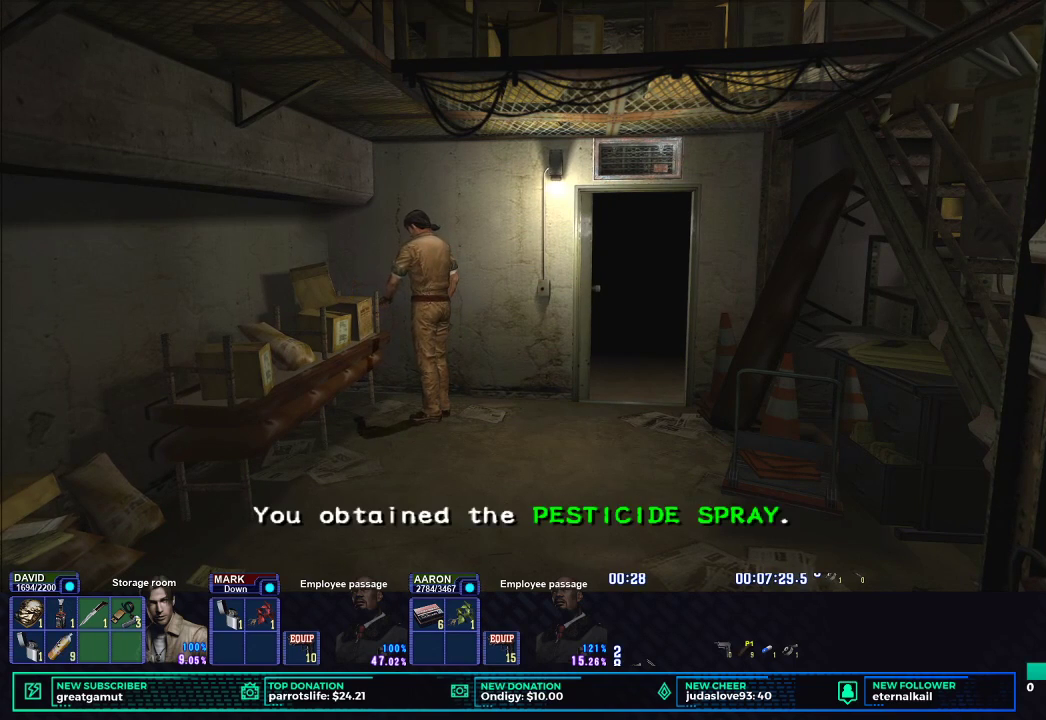
{"buttons": ["X"], "left_stick": "right", "right_stick": "center", "button_events": [[183, "X", "down"]]}
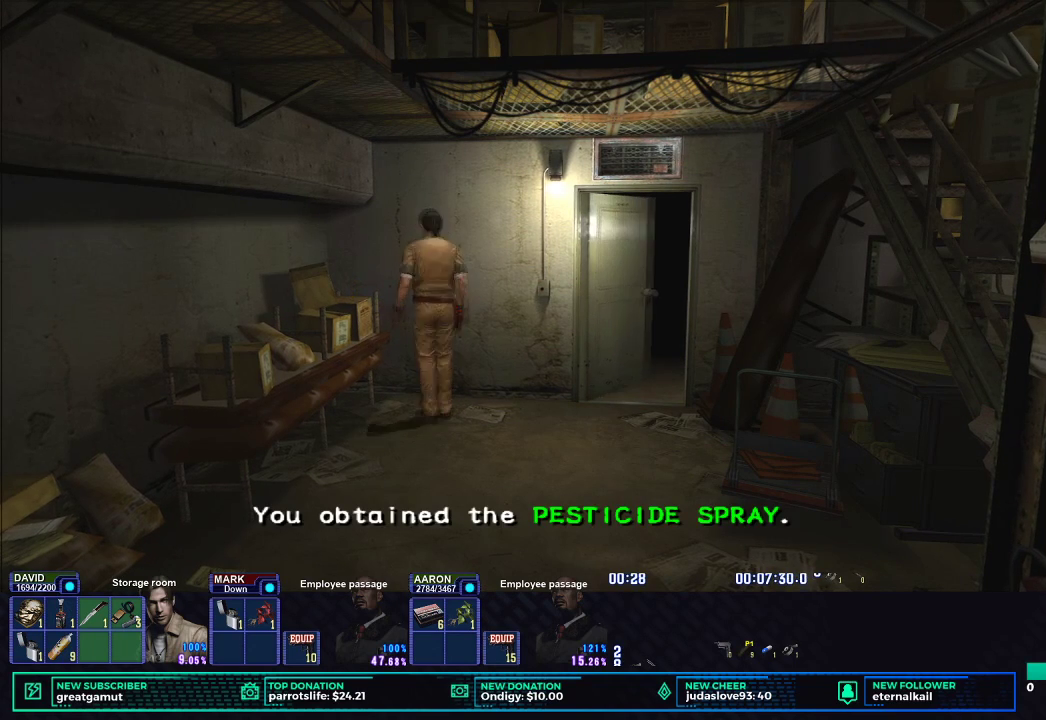
{"buttons": [], "left_stick": "up-right", "right_stick": "center", "button_events": [[433, "X", "up"]]}
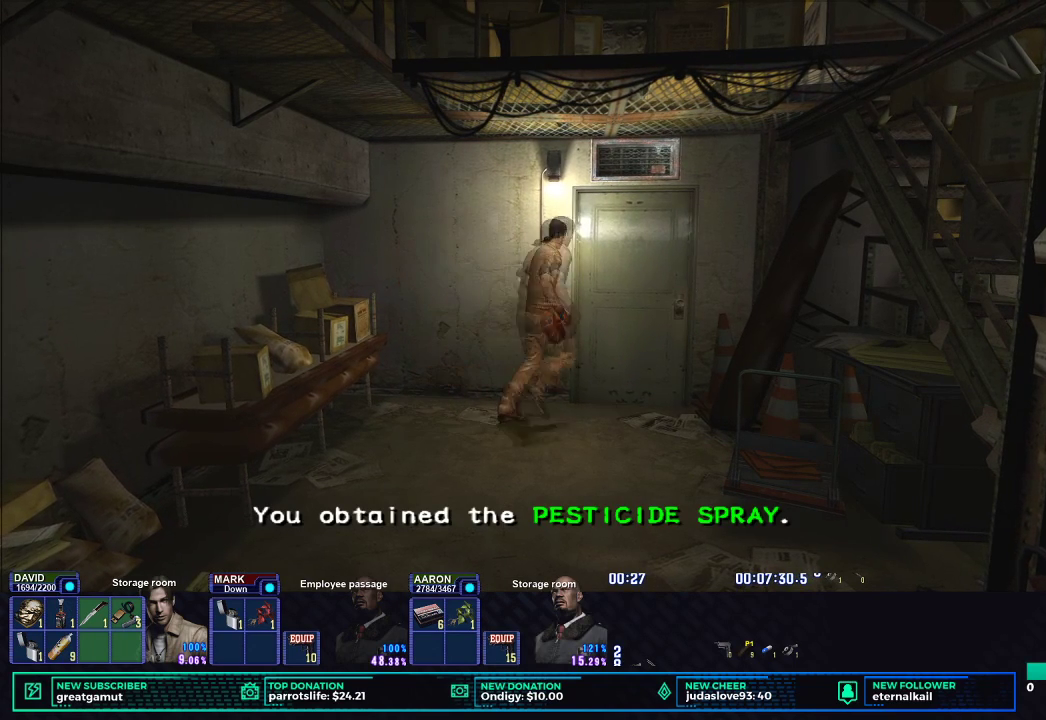
{"buttons": ["B"], "left_stick": "up", "right_stick": "center", "button_events": [[33, "B", "down"], [83, "B", "up"], [133, "B", "down"], [183, "B", "up"], [233, "B", "down"], [333, "B", "up"], [483, "B", "down"]]}
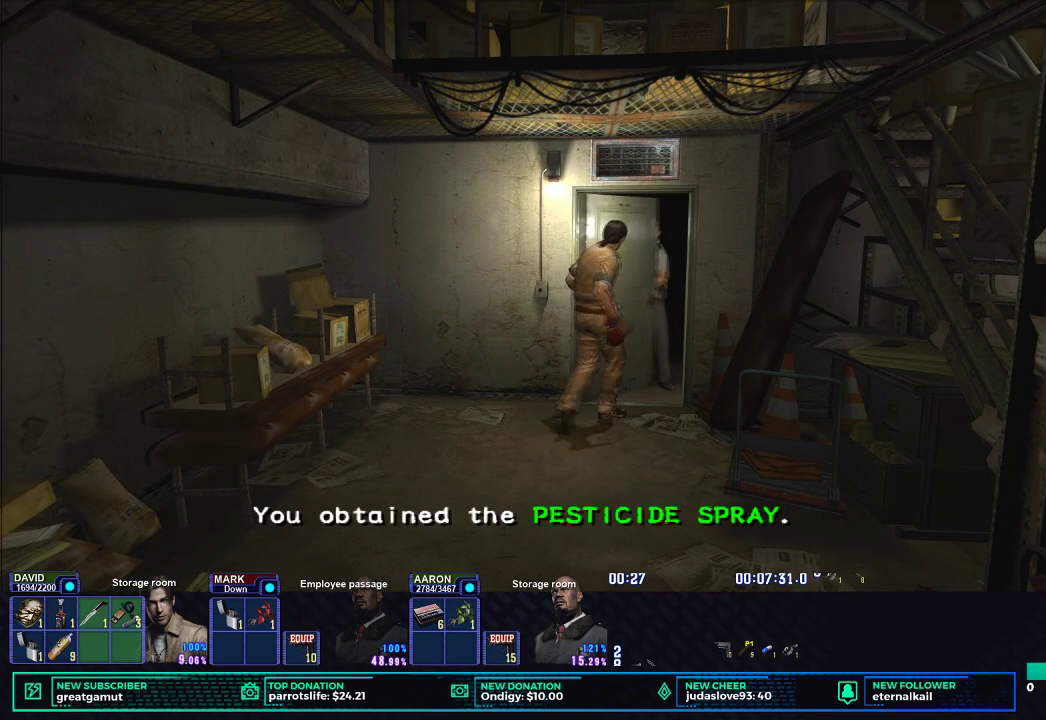
{"buttons": [], "left_stick": "center", "right_stick": "center", "button_events": [[33, "B", "up"], [133, "X", "down"], [433, "X", "up"]]}
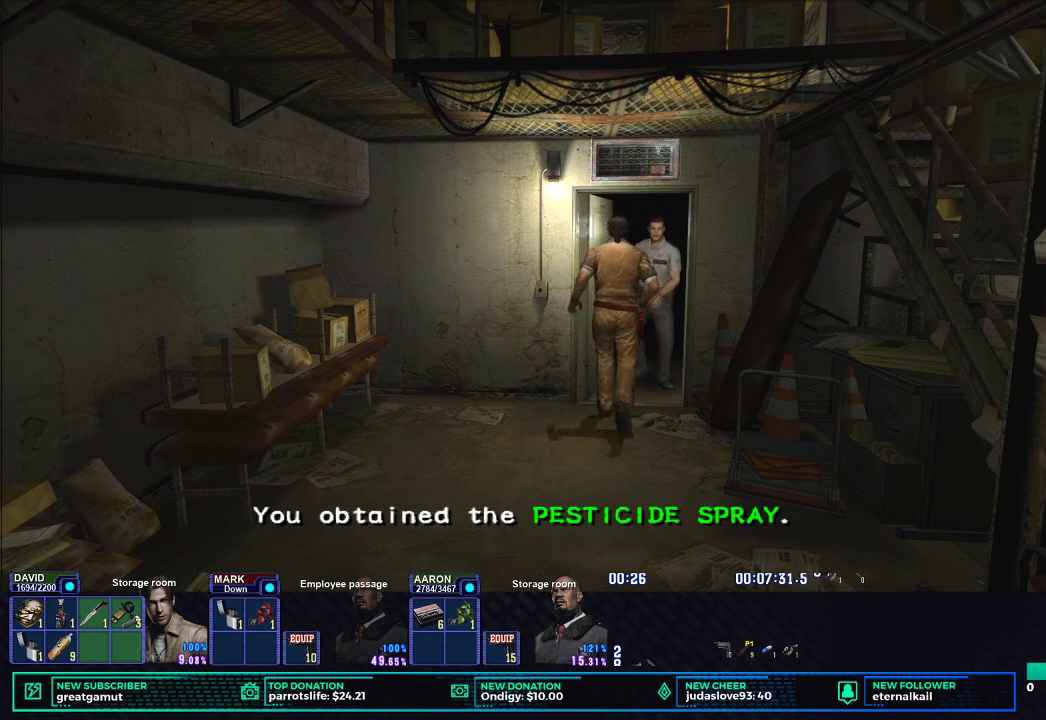
{"buttons": ["B"], "left_stick": "center", "right_stick": "center", "button_events": [[33, "START", "down"], [183, "DPAD_DOWN", "down"], [183, "START", "up"], [283, "DPAD_DOWN", "up"], [433, "B", "down"]]}
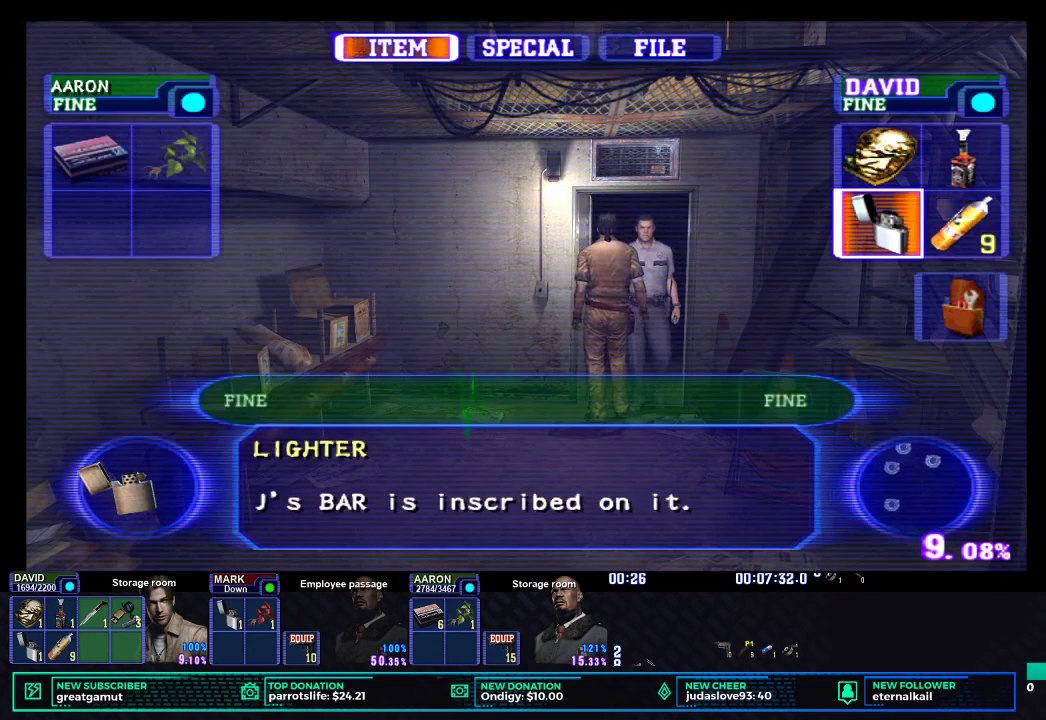
{"buttons": [], "left_stick": "center", "right_stick": "center", "button_events": [[33, "B", "up"], [33, "DPAD_DOWN", "down"], [133, "DPAD_DOWN", "up"], [233, "B", "down"], [233, "DPAD_RIGHT", "down"], [283, "B", "up"], [383, "DPAD_RIGHT", "up"]]}
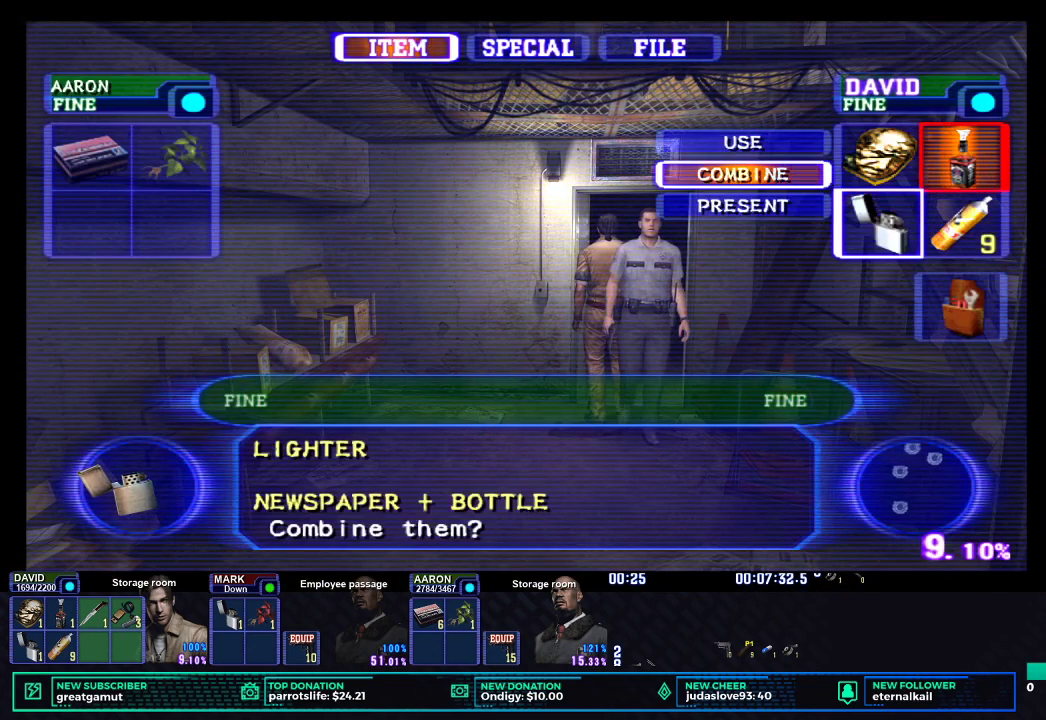
{"buttons": ["X"], "left_stick": "up", "right_stick": "center", "button_events": [[83, "B", "down"], [183, "B", "up"], [283, "X", "down"]]}
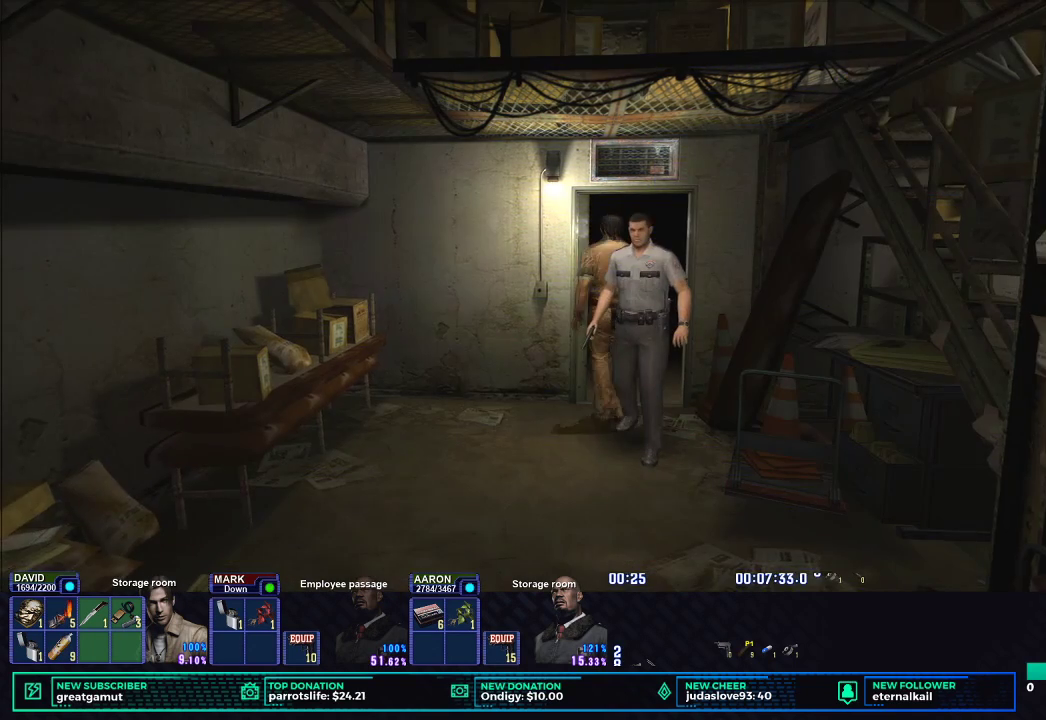
{"buttons": [], "left_stick": "up-right", "right_stick": "center", "button_events": [[433, "X", "up"]]}
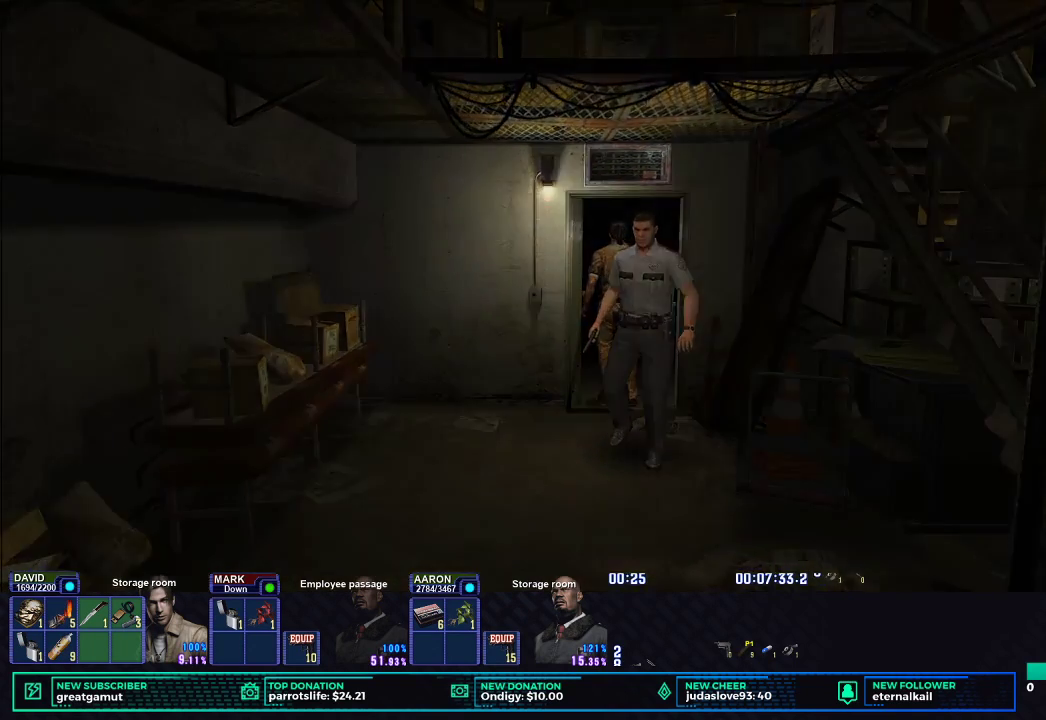
{"buttons": [], "left_stick": "center", "right_stick": "center", "button_events": []}
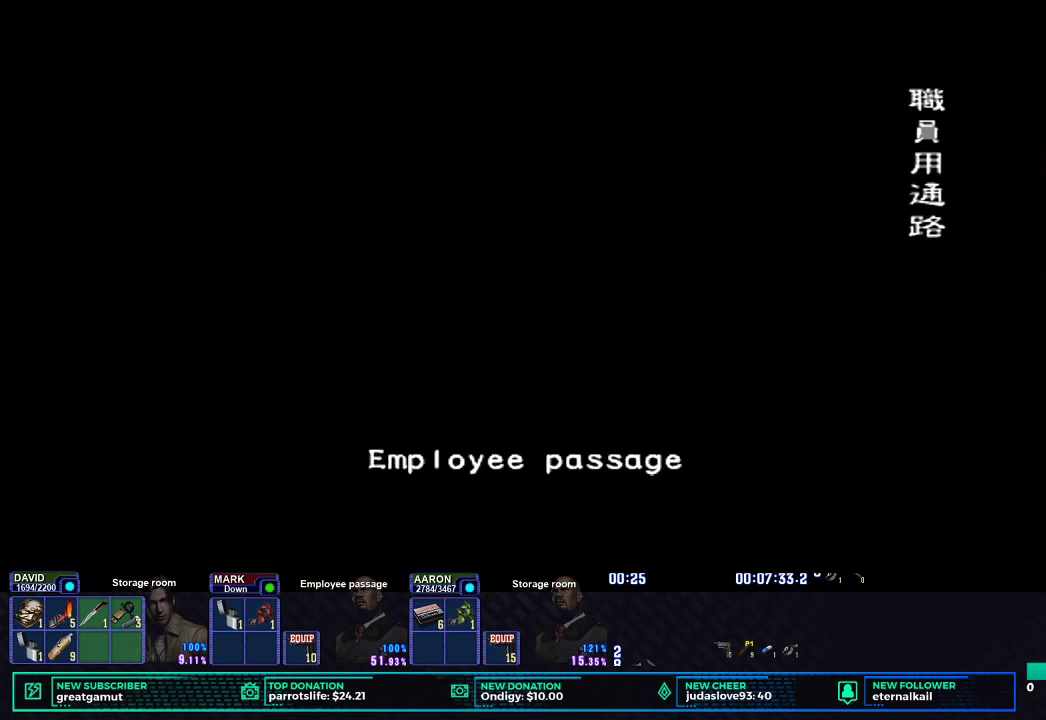
{"buttons": [], "left_stick": "center", "right_stick": "center", "button_events": []}
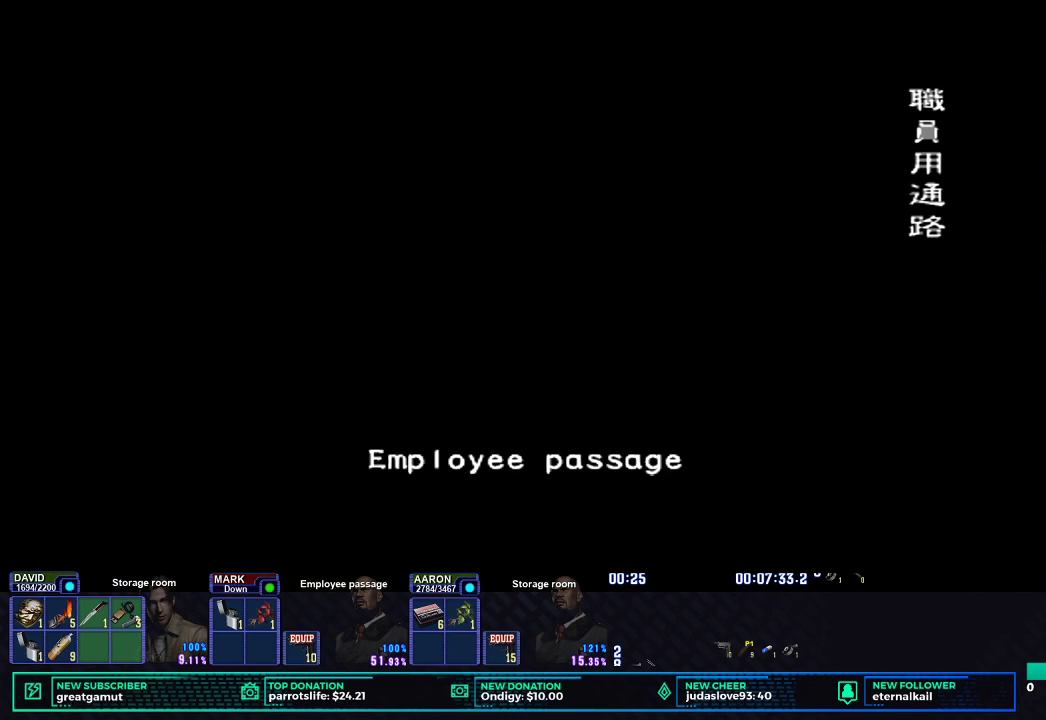
{"buttons": [], "left_stick": "center", "right_stick": "center", "button_events": []}
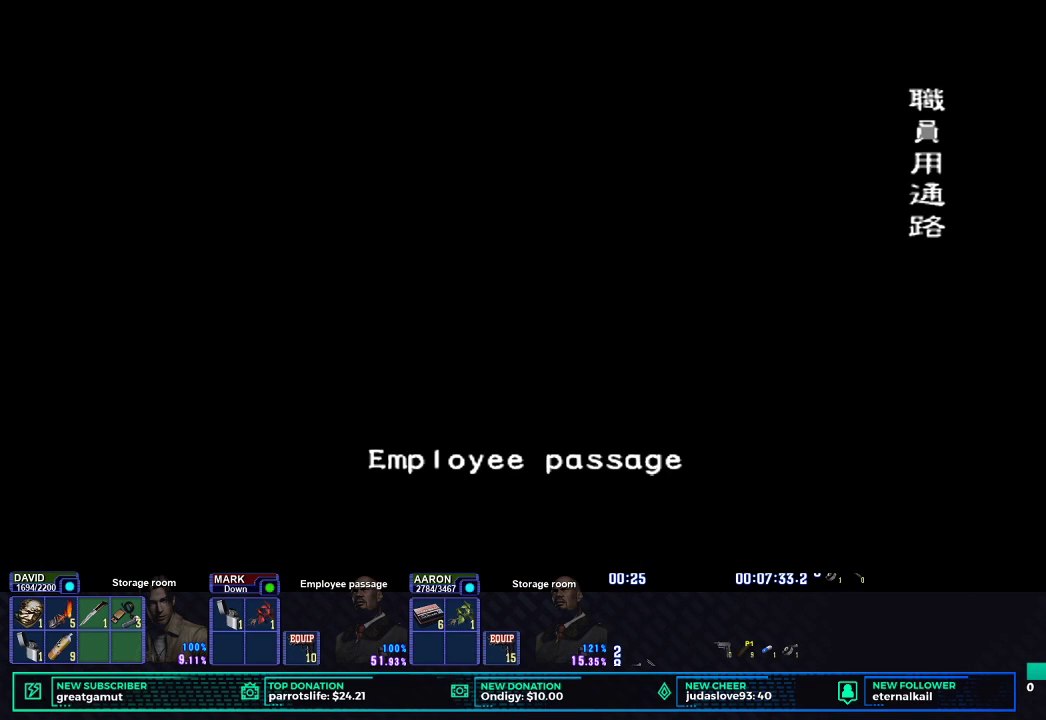
{"buttons": [], "left_stick": "center", "right_stick": "center", "button_events": []}
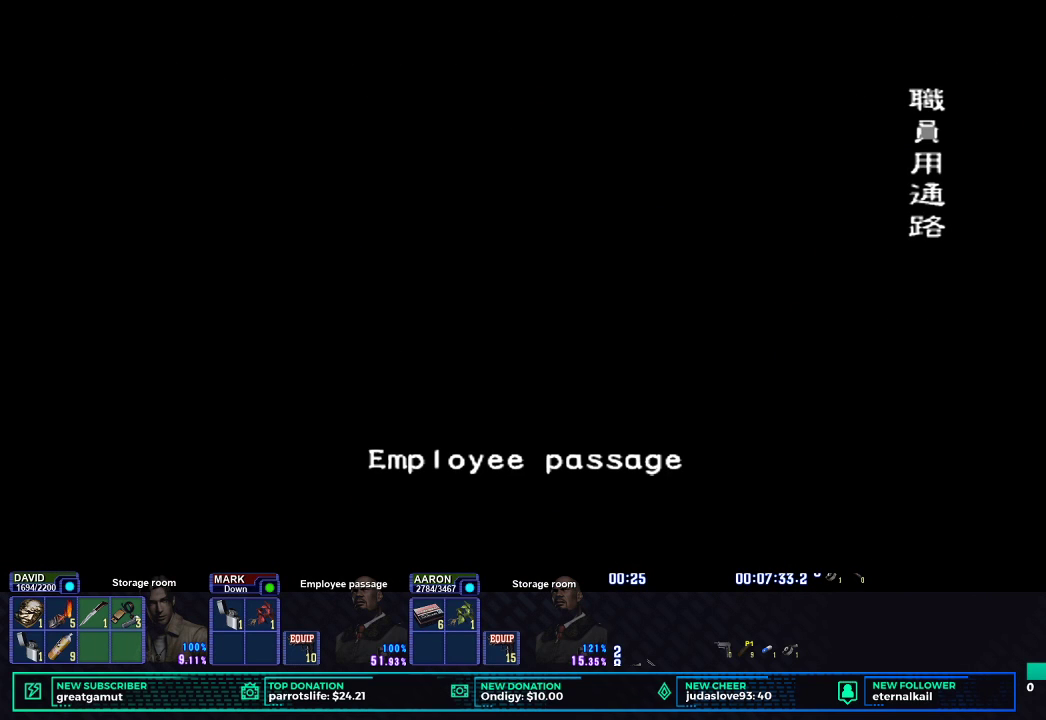
{"buttons": [], "left_stick": "center", "right_stick": "center", "button_events": []}
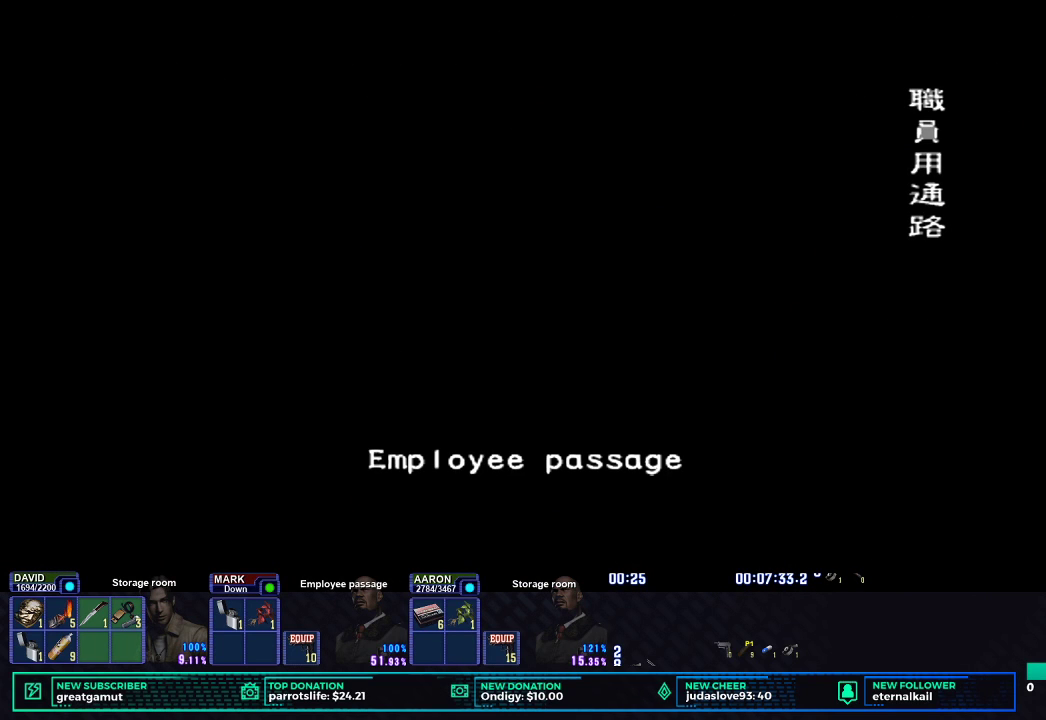
{"buttons": [], "left_stick": "center", "right_stick": "center", "button_events": []}
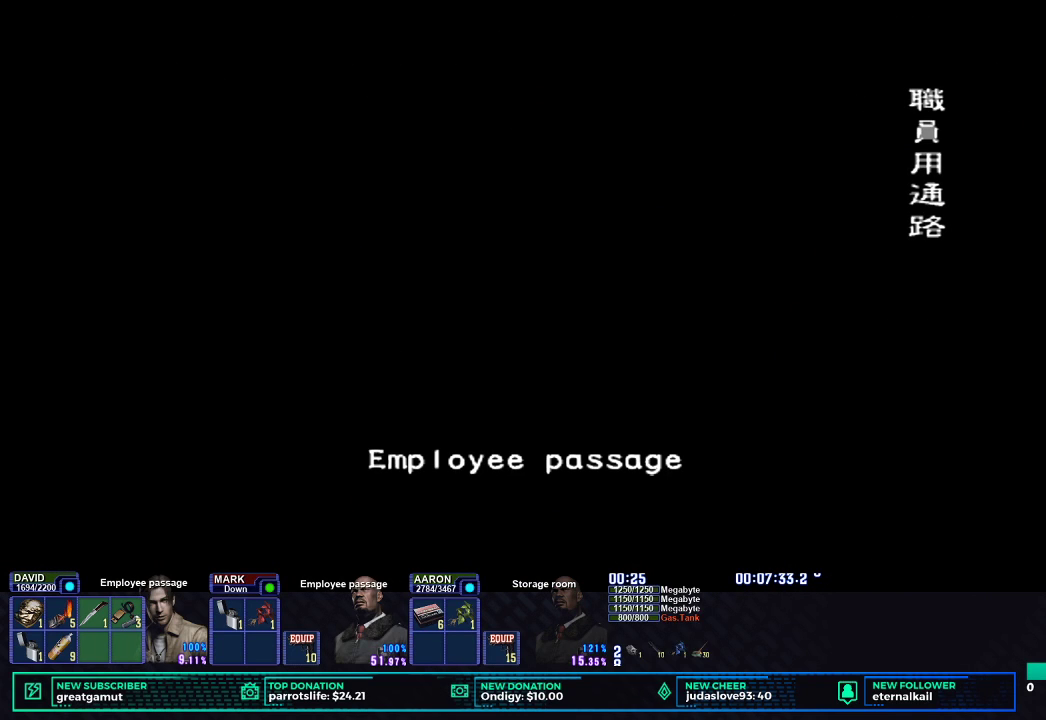
{"buttons": [], "left_stick": "center", "right_stick": "center", "button_events": []}
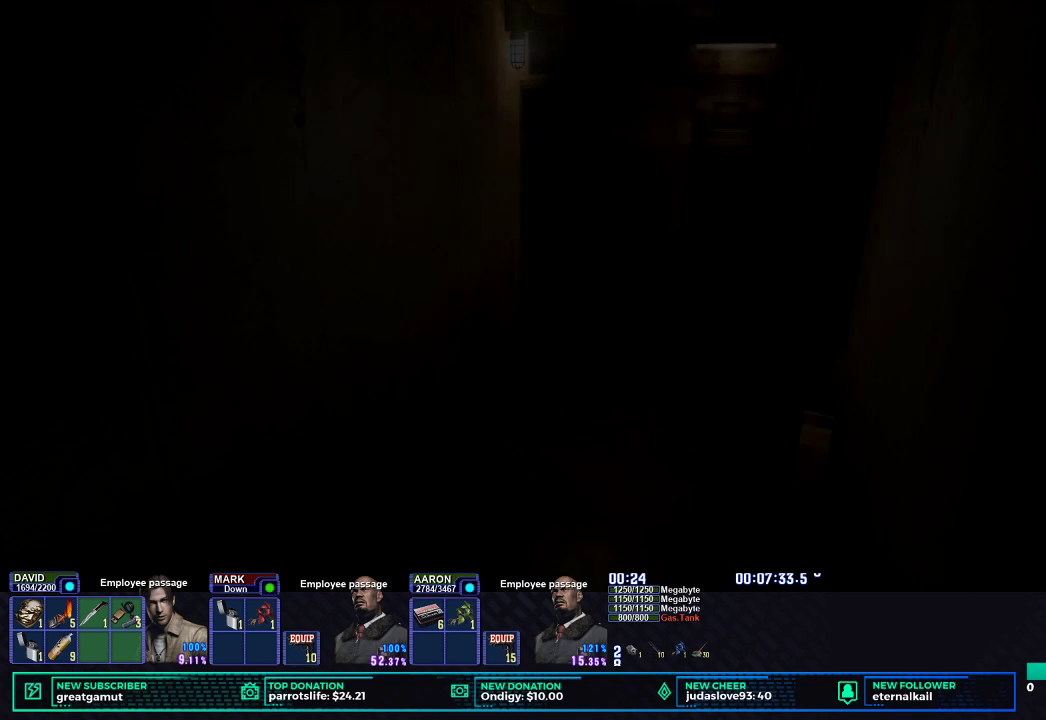
{"buttons": [], "left_stick": "center", "right_stick": "center", "button_events": []}
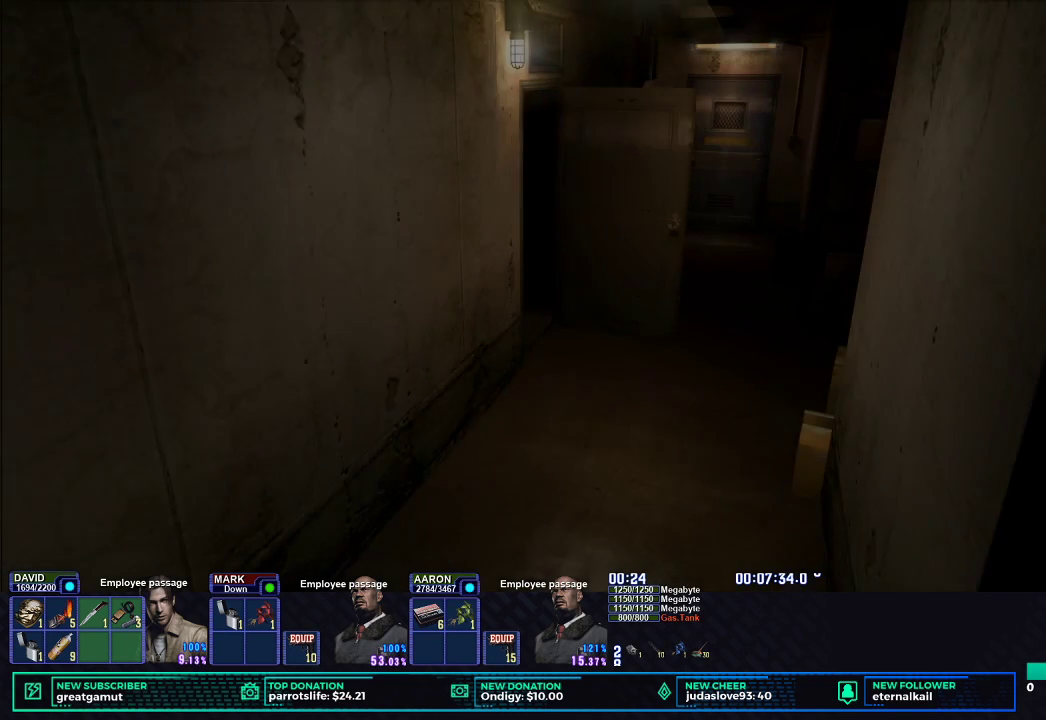
{"buttons": [], "left_stick": "center", "right_stick": "center", "button_events": []}
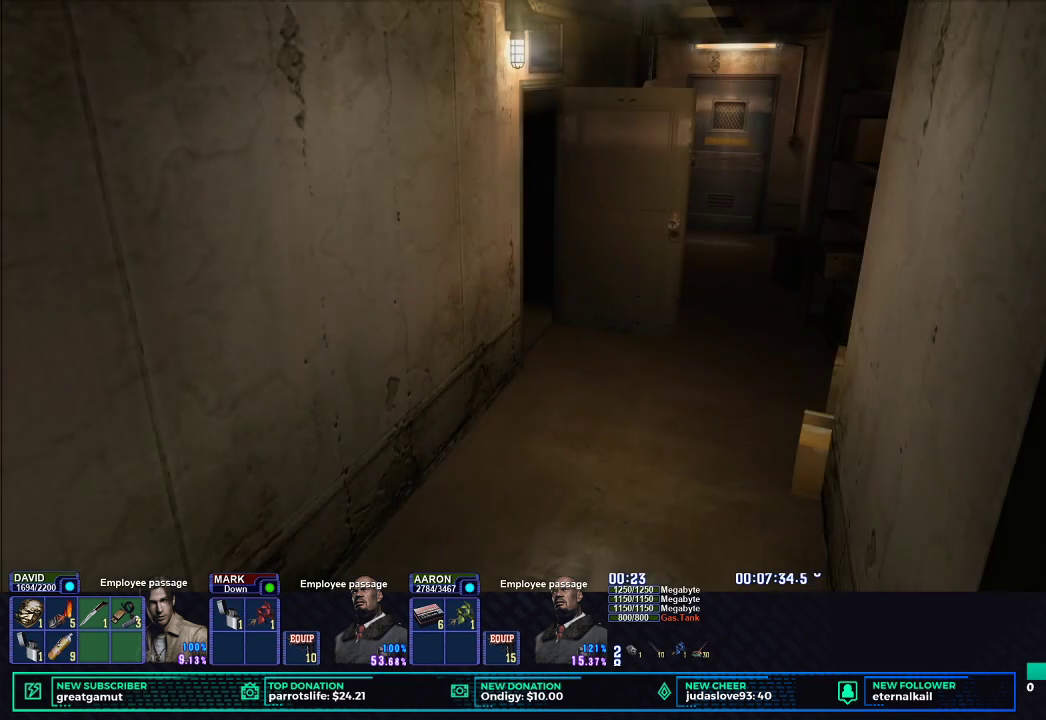
{"buttons": ["X"], "left_stick": "down-right", "right_stick": "center", "button_events": [[100, "X", "down"]]}
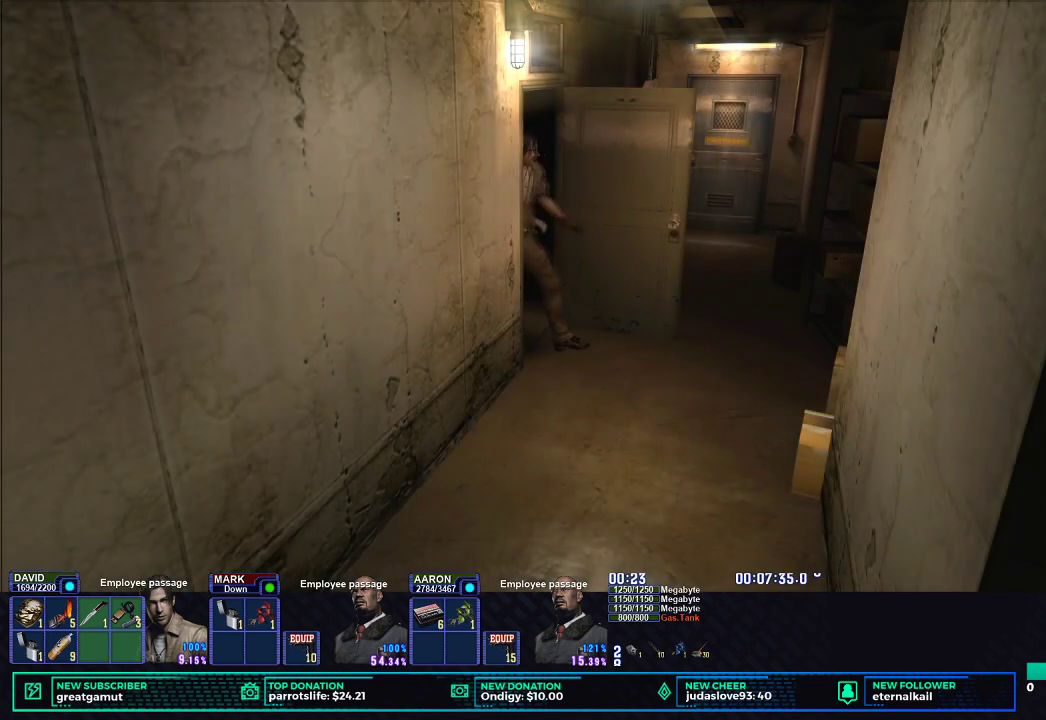
{"buttons": ["X"], "left_stick": "down", "right_stick": "center", "button_events": []}
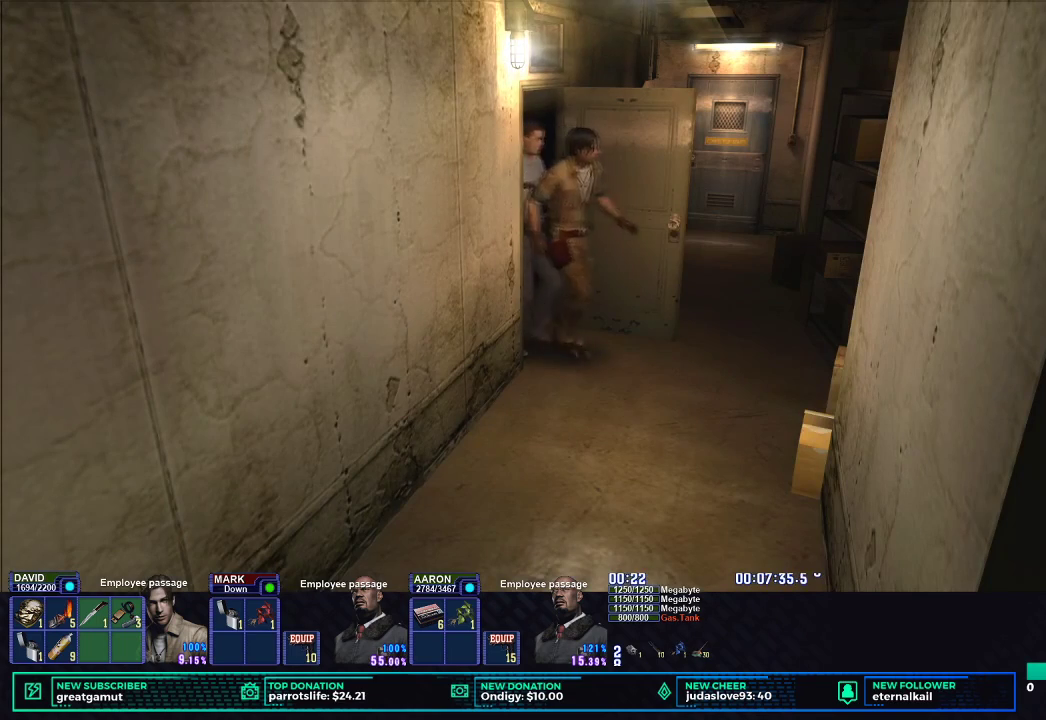
{"buttons": ["X"], "left_stick": "down", "right_stick": "center", "button_events": []}
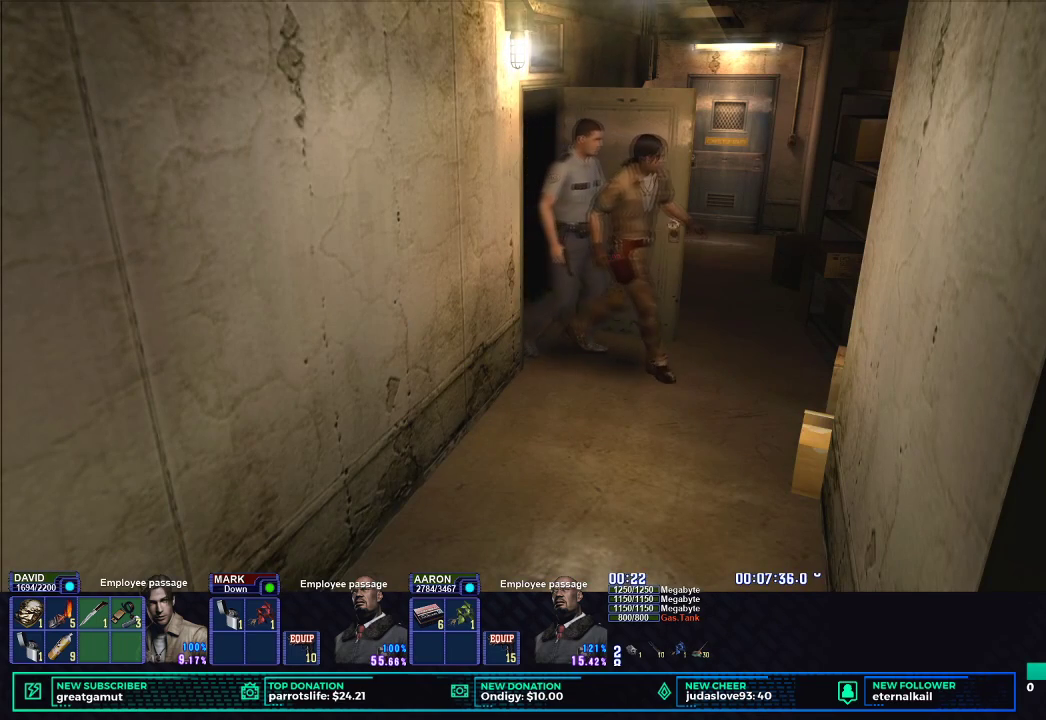
{"buttons": ["X"], "left_stick": "down-left", "right_stick": "center", "button_events": []}
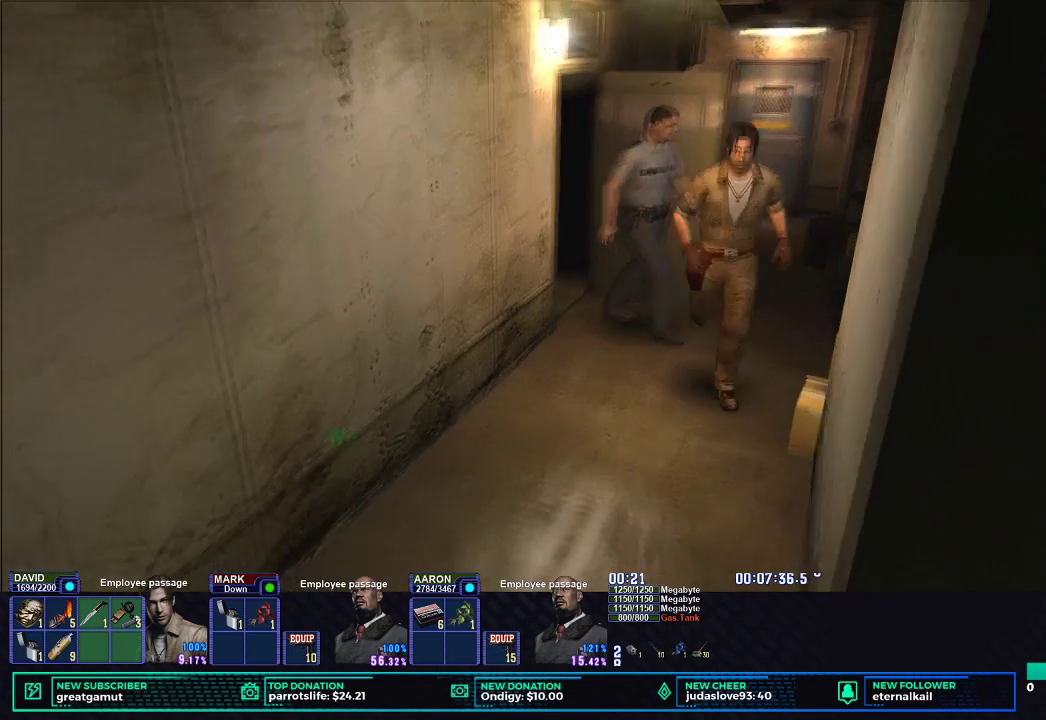
{"buttons": ["X"], "left_stick": "down-left", "right_stick": "center", "button_events": []}
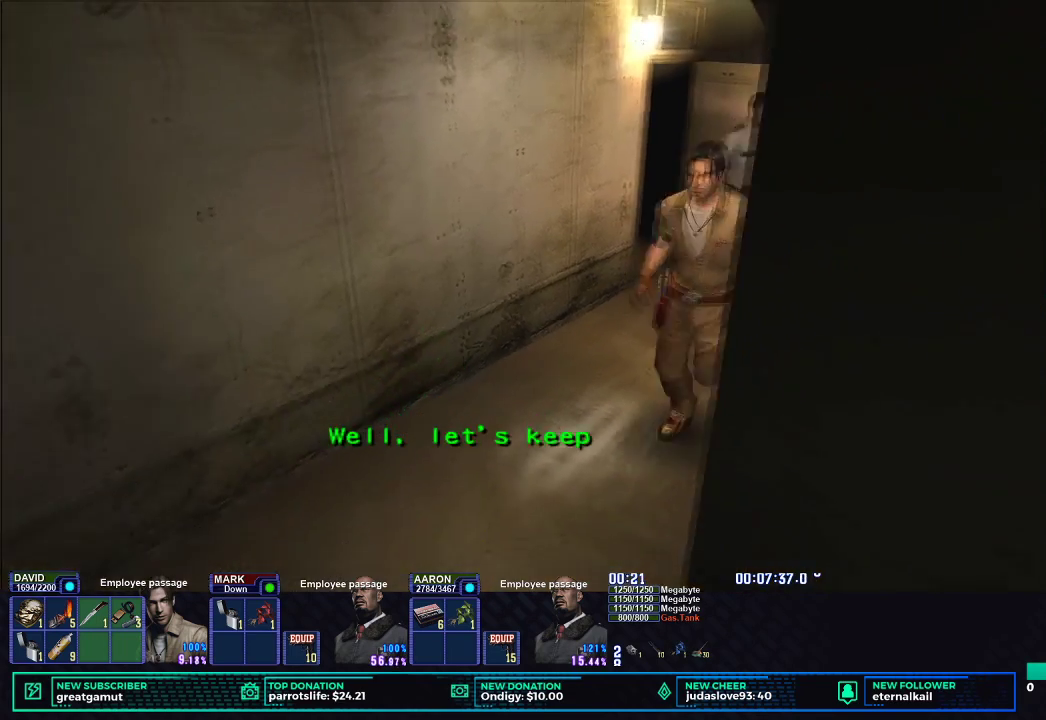
{"buttons": ["X"], "left_stick": "down-right", "right_stick": "center", "button_events": []}
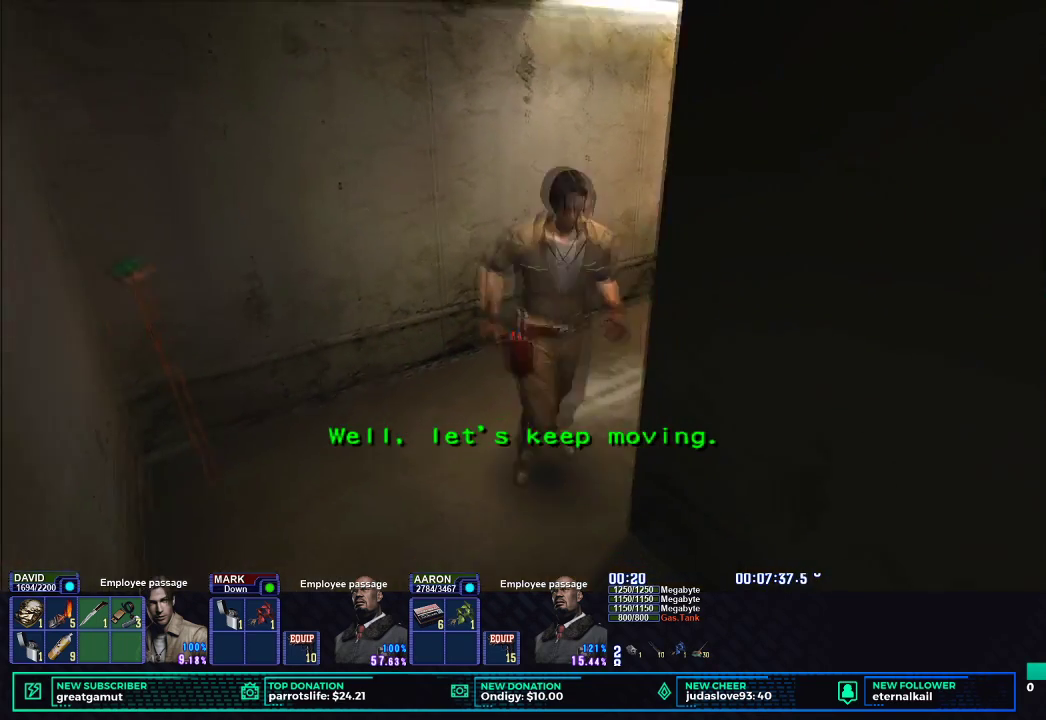
{"buttons": ["X"], "left_stick": "down-right", "right_stick": "center", "button_events": []}
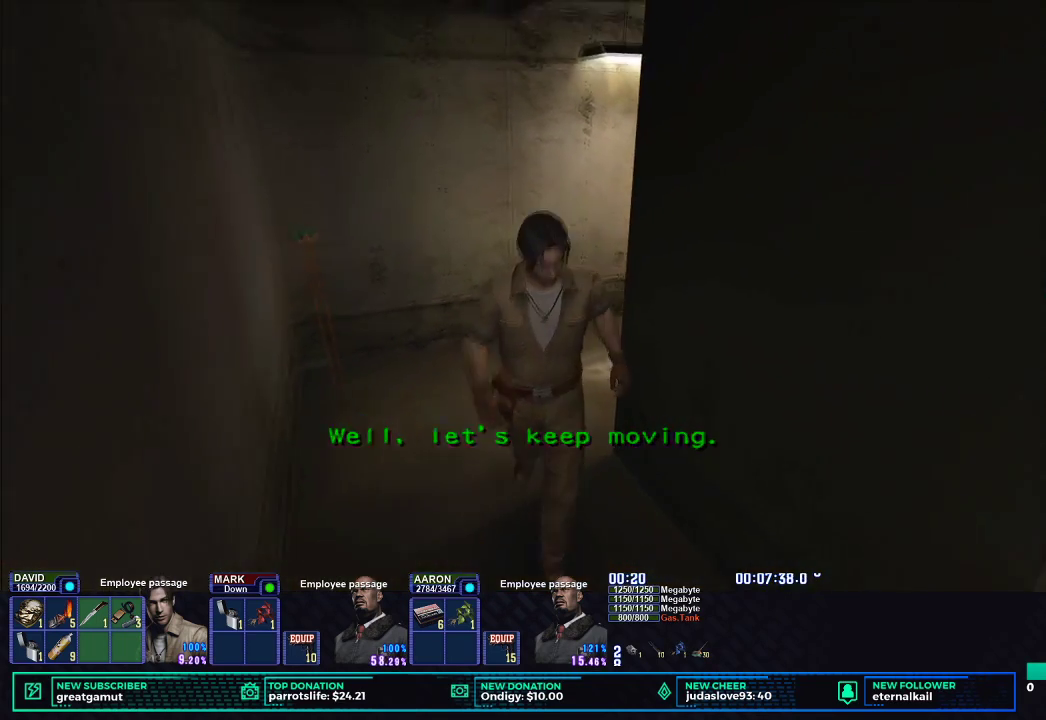
{"buttons": ["X"], "left_stick": "down", "right_stick": "center", "button_events": []}
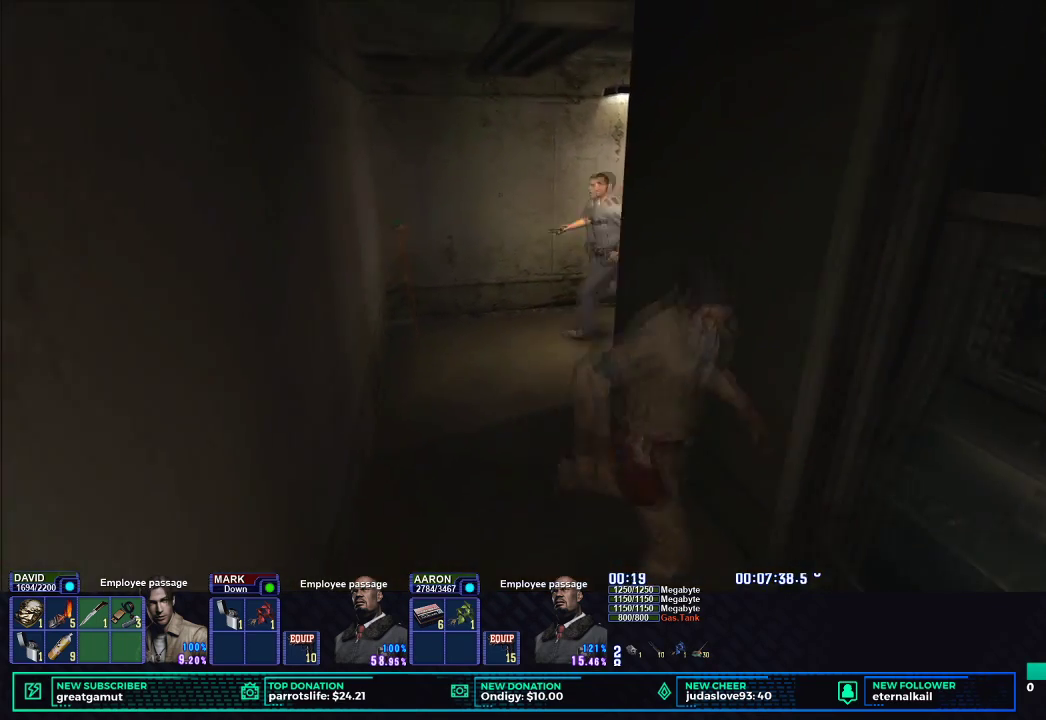
{"buttons": ["X"], "left_stick": "left", "right_stick": "center", "button_events": []}